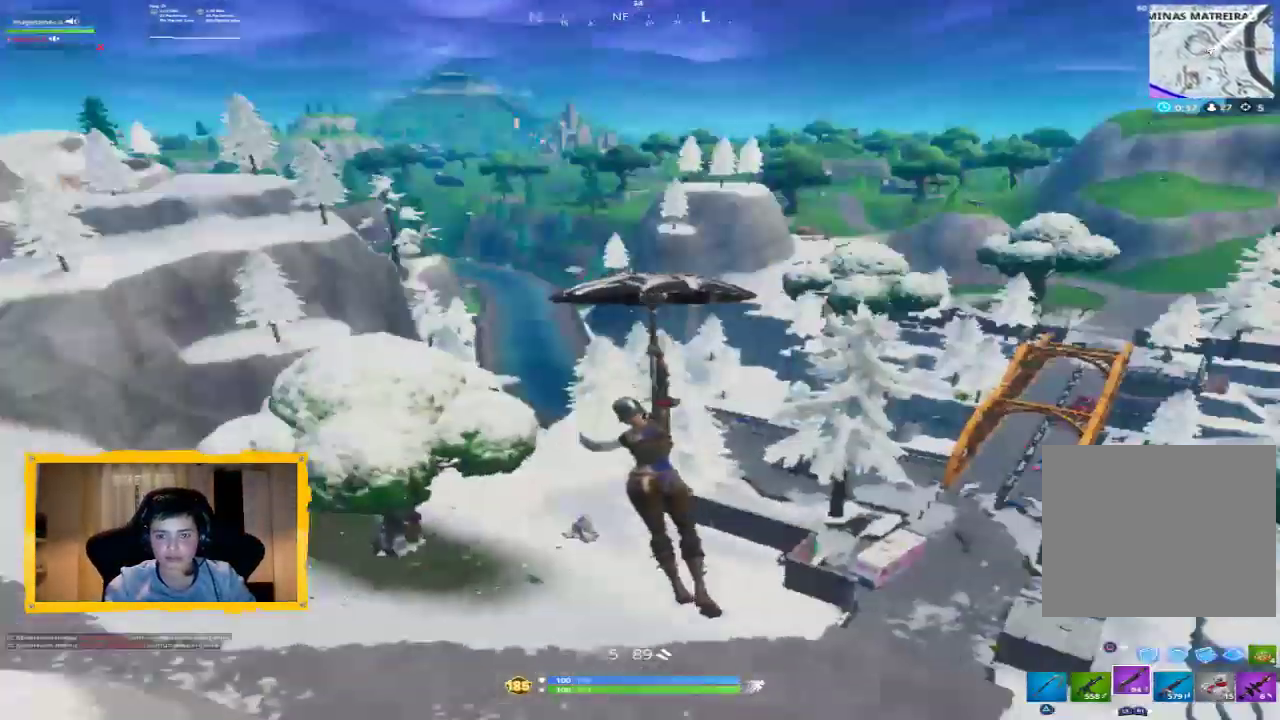
Gameplay with a controller (PlayStation layout); each line is a JSON object with the inputs held at the frame after it. "events" lists button and stick changes between this image and that frame as [ms after this image, input, new state], when the widget could be followed in between.
{"buttons": [], "left_stick": "center", "right_stick": "center", "events": [[67, "right_stick", "center"]]}
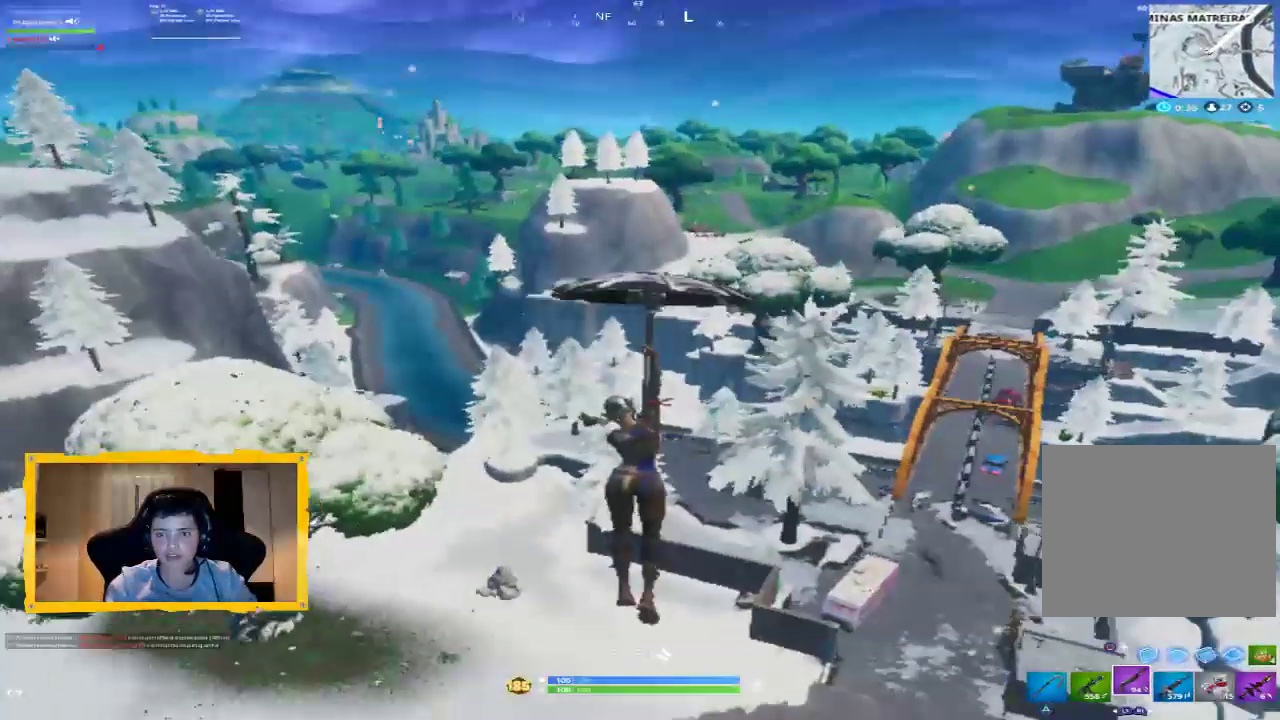
{"buttons": [], "left_stick": "up-right", "right_stick": "center", "events": [[100, "left_stick", "up-right"]]}
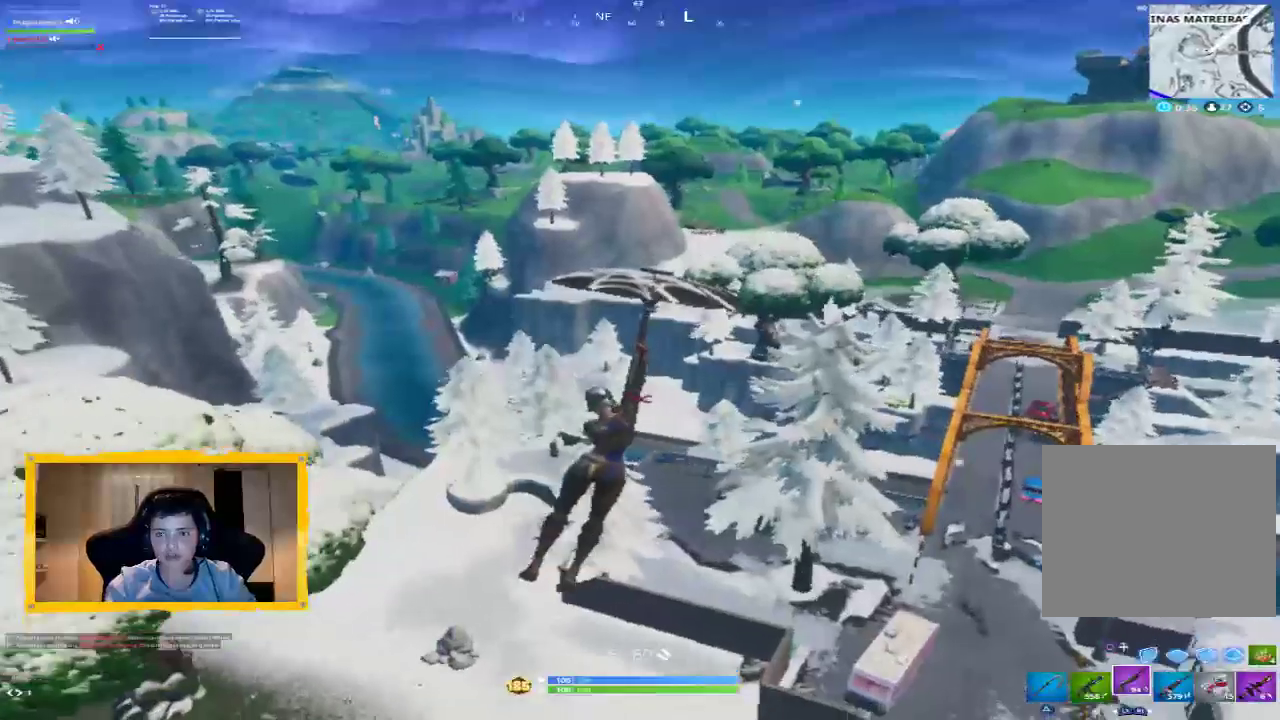
{"buttons": [], "left_stick": "up-right", "right_stick": "center", "events": [[67, "L3", "down"], [267, "L3", "up"]]}
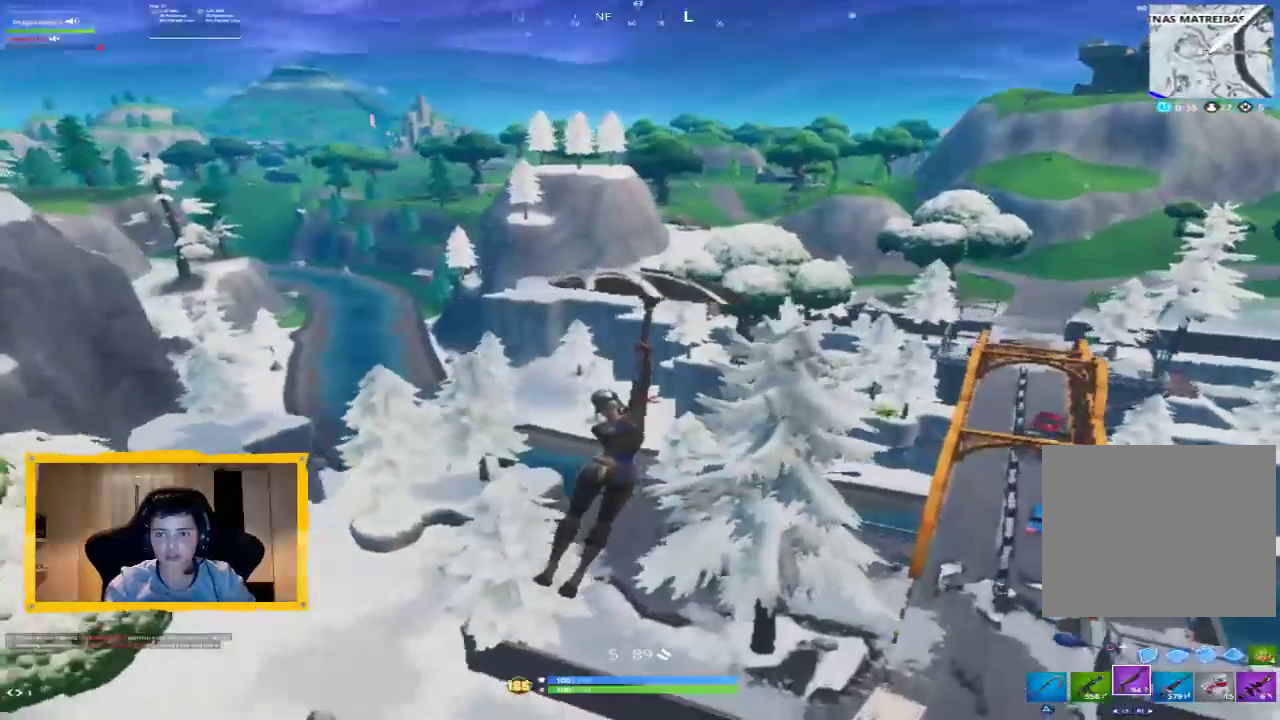
{"buttons": [], "left_stick": "up", "right_stick": "center", "events": [[367, "left_stick", "up"]]}
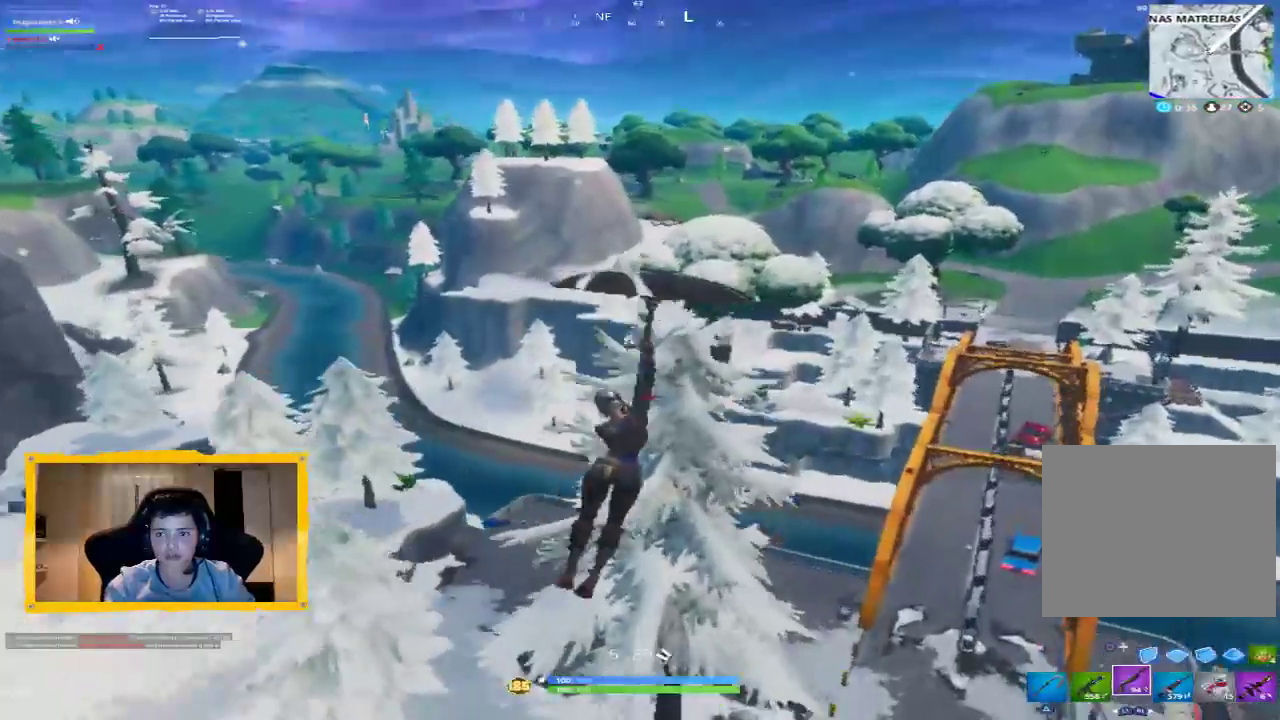
{"buttons": [], "left_stick": "up-left", "right_stick": "center", "events": [[133, "left_stick", "up-left"]]}
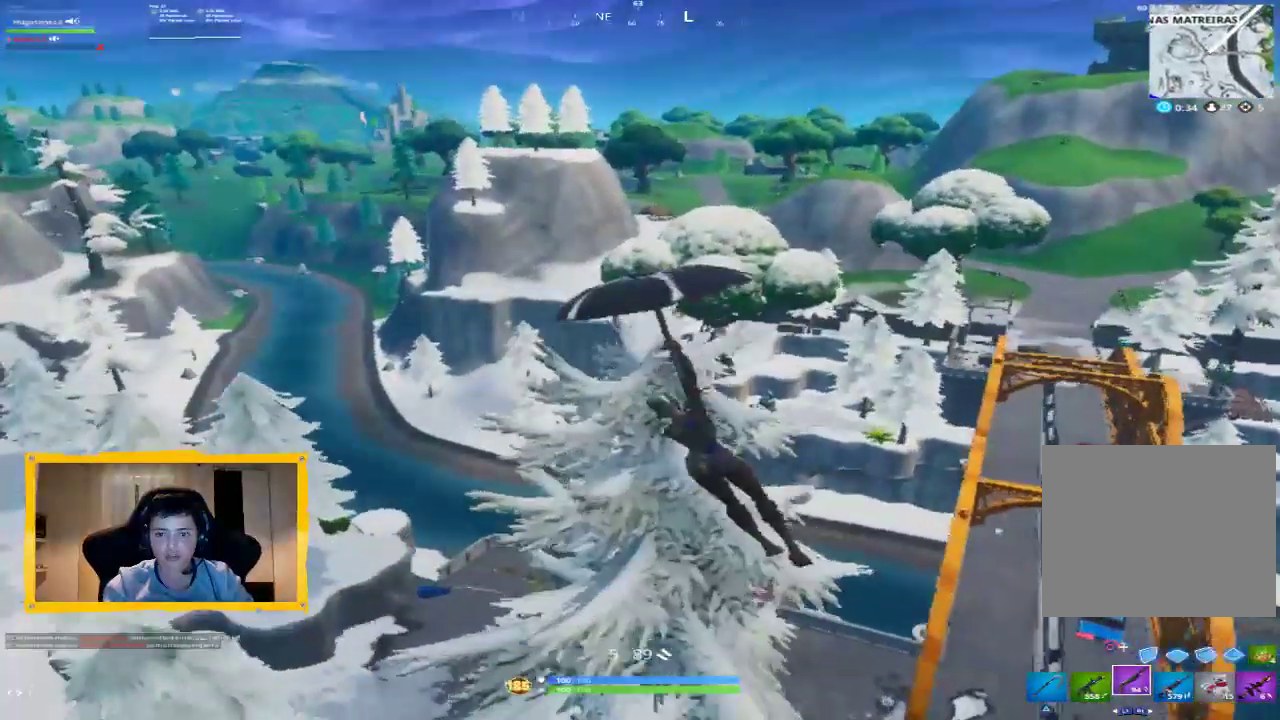
{"buttons": ["L3"], "left_stick": "up-left", "right_stick": "left", "events": [[467, "L3", "down"], [467, "right_stick", "left"]]}
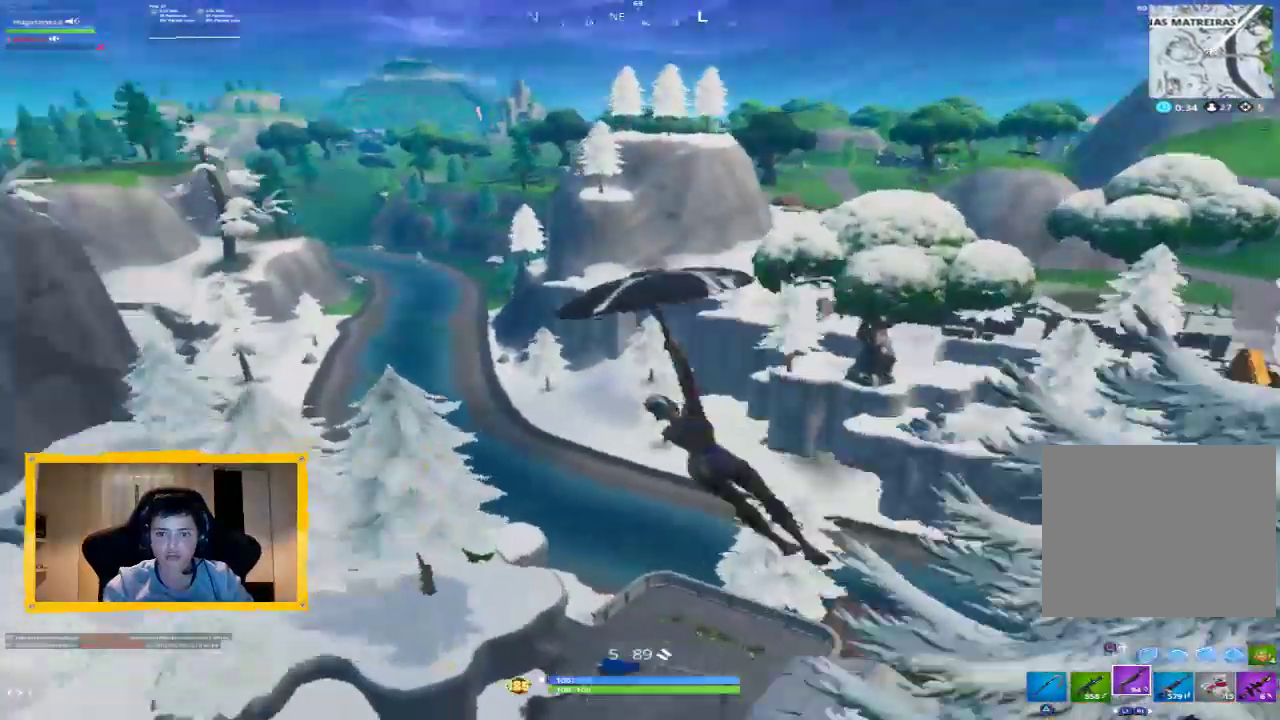
{"buttons": [], "left_stick": "up-left", "right_stick": "center", "events": [[100, "L3", "up"], [100, "right_stick", "center"]]}
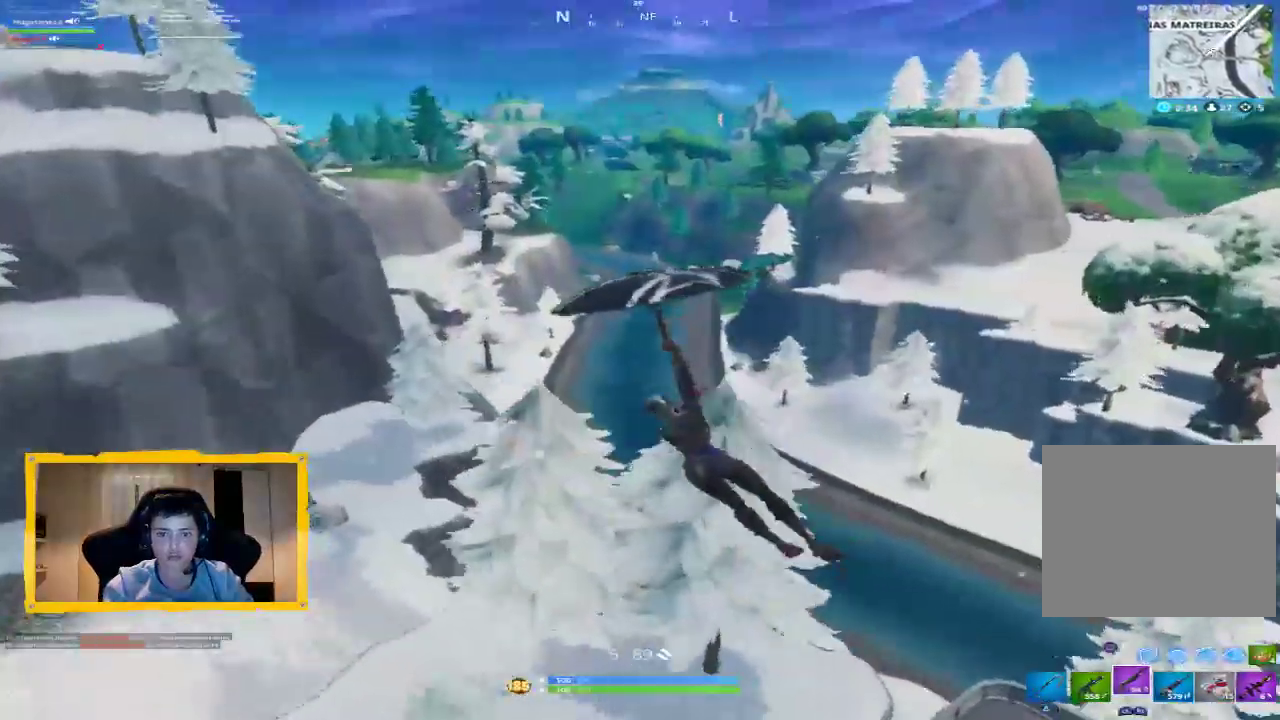
{"buttons": ["L3"], "left_stick": "up", "right_stick": "center", "events": [[33, "right_stick", "left"], [167, "left_stick", "up"], [167, "right_stick", "center"], [400, "L3", "down"]]}
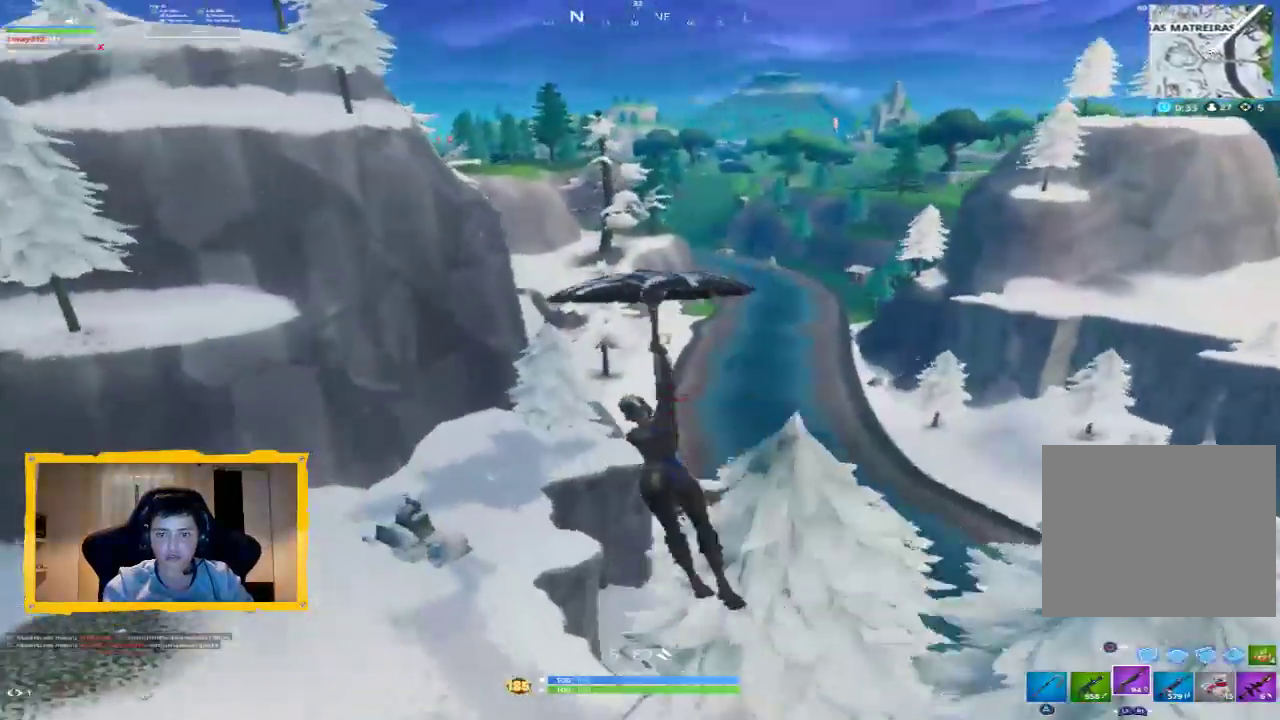
{"buttons": [], "left_stick": "up", "right_stick": "center", "events": [[33, "L3", "up"]]}
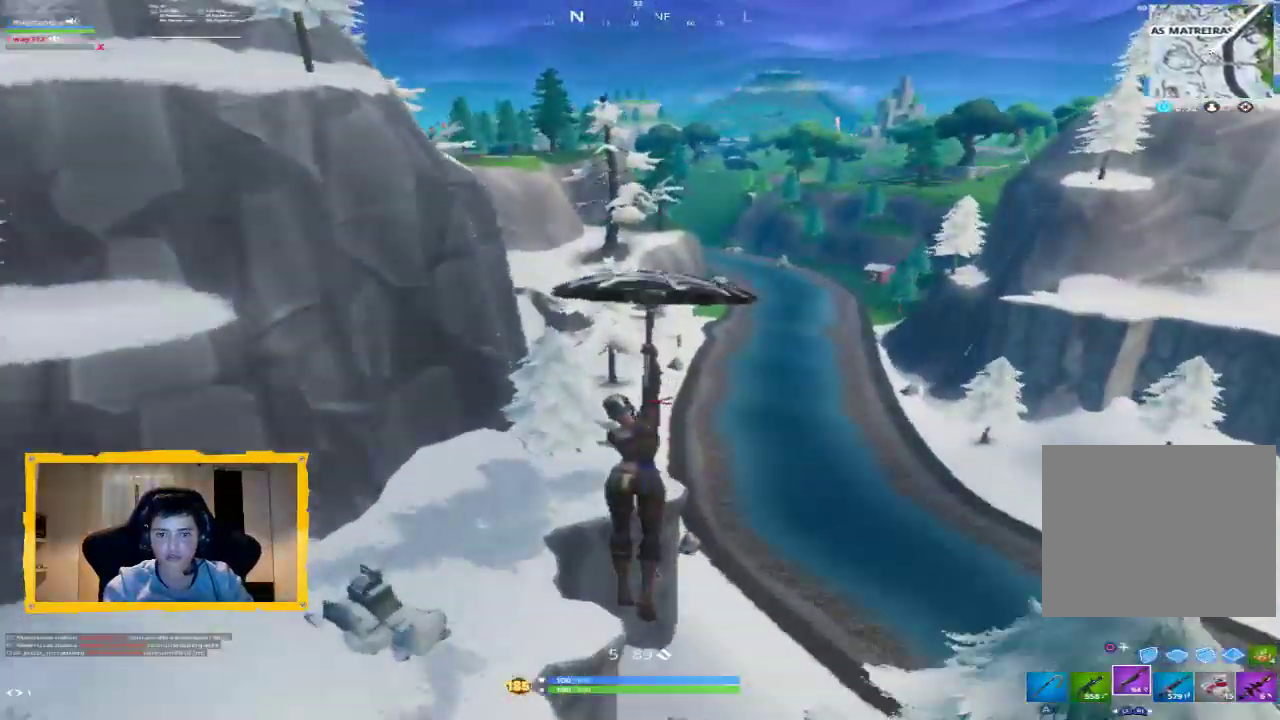
{"buttons": [], "left_stick": "up-left", "right_stick": "center", "events": [[67, "left_stick", "up-left"], [200, "right_stick", "right"], [433, "right_stick", "center"]]}
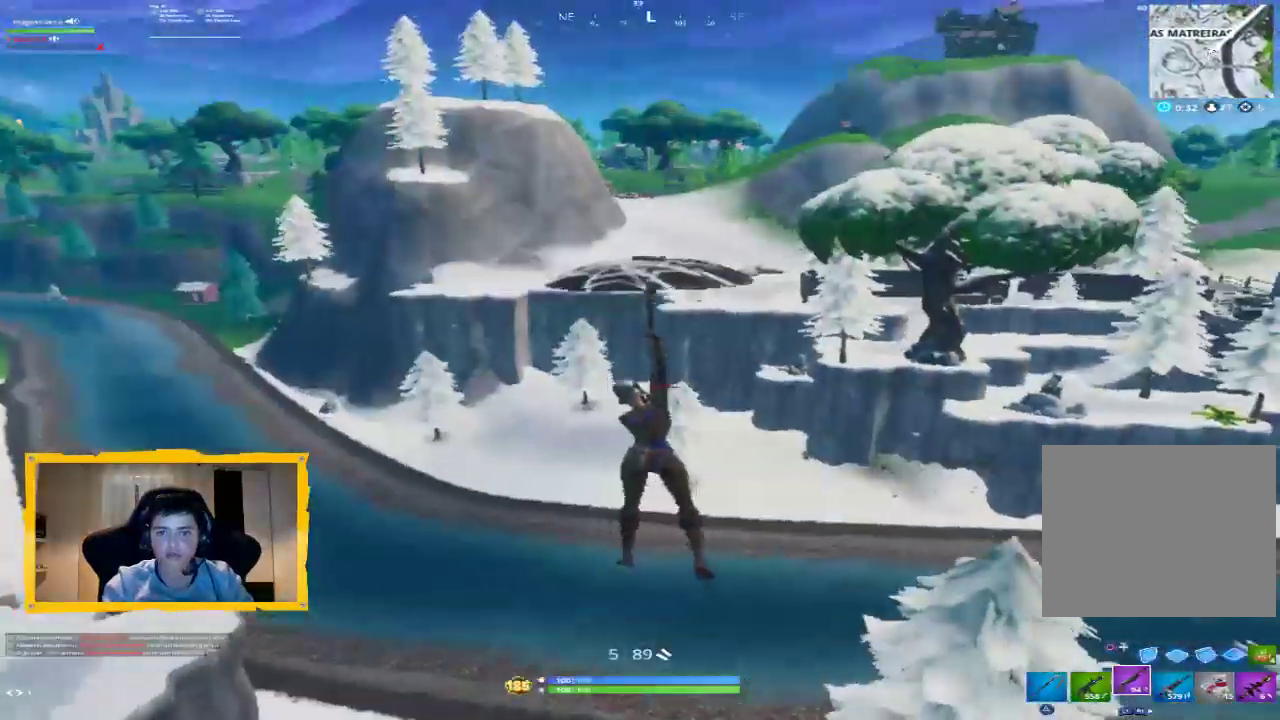
{"buttons": ["L3"], "left_stick": "up-left", "right_stick": "center", "events": [[467, "L3", "down"]]}
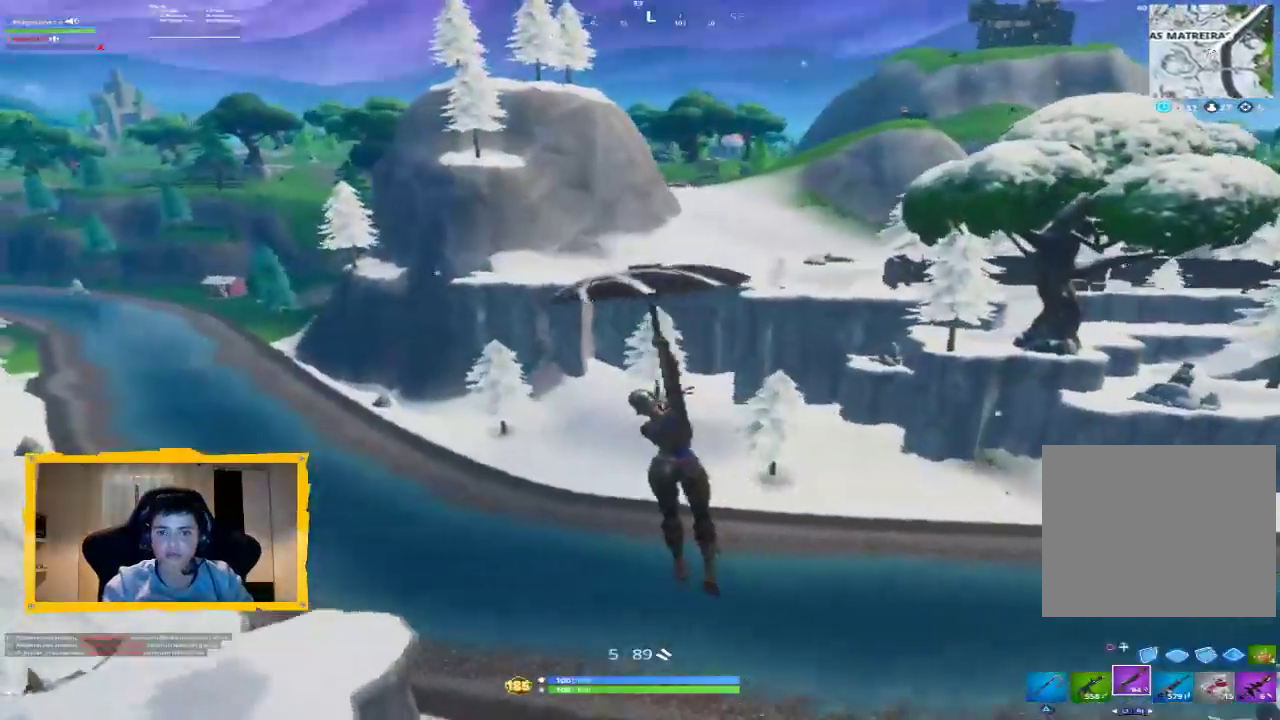
{"buttons": [], "left_stick": "up-left", "right_stick": "center", "events": [[100, "L3", "up"]]}
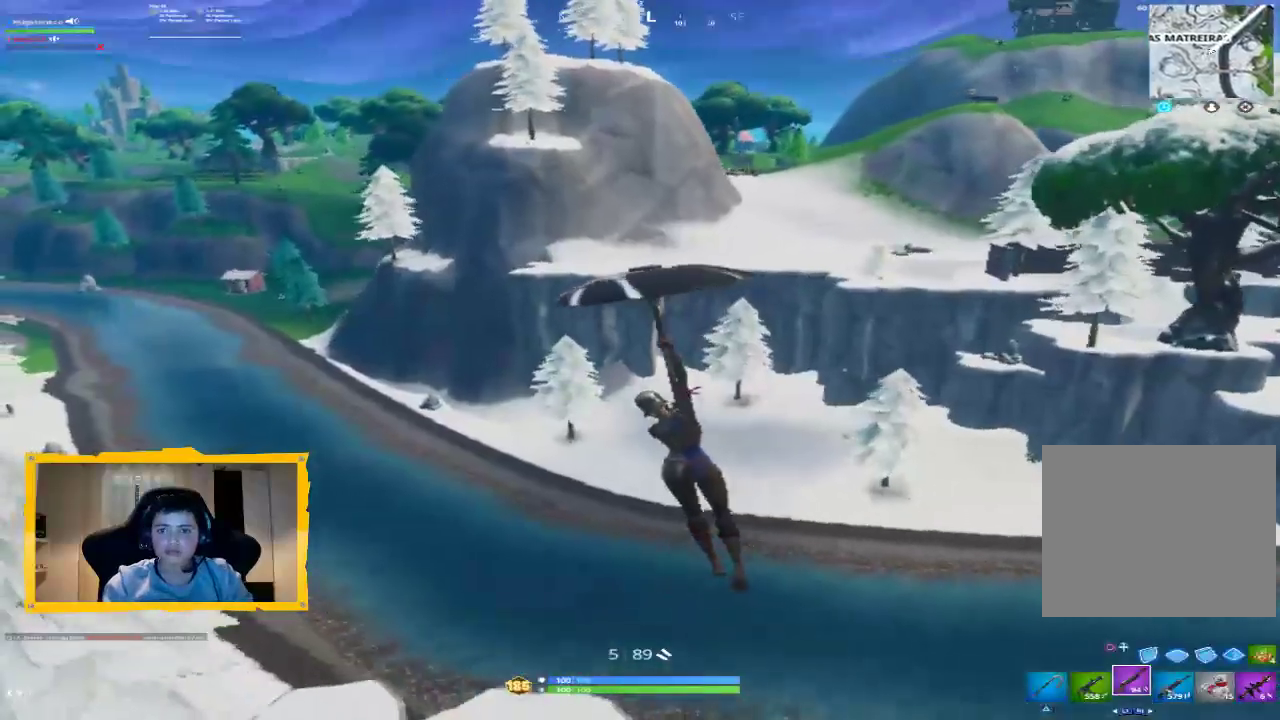
{"buttons": [], "left_stick": "up-left", "right_stick": "left", "events": [[367, "right_stick", "left"]]}
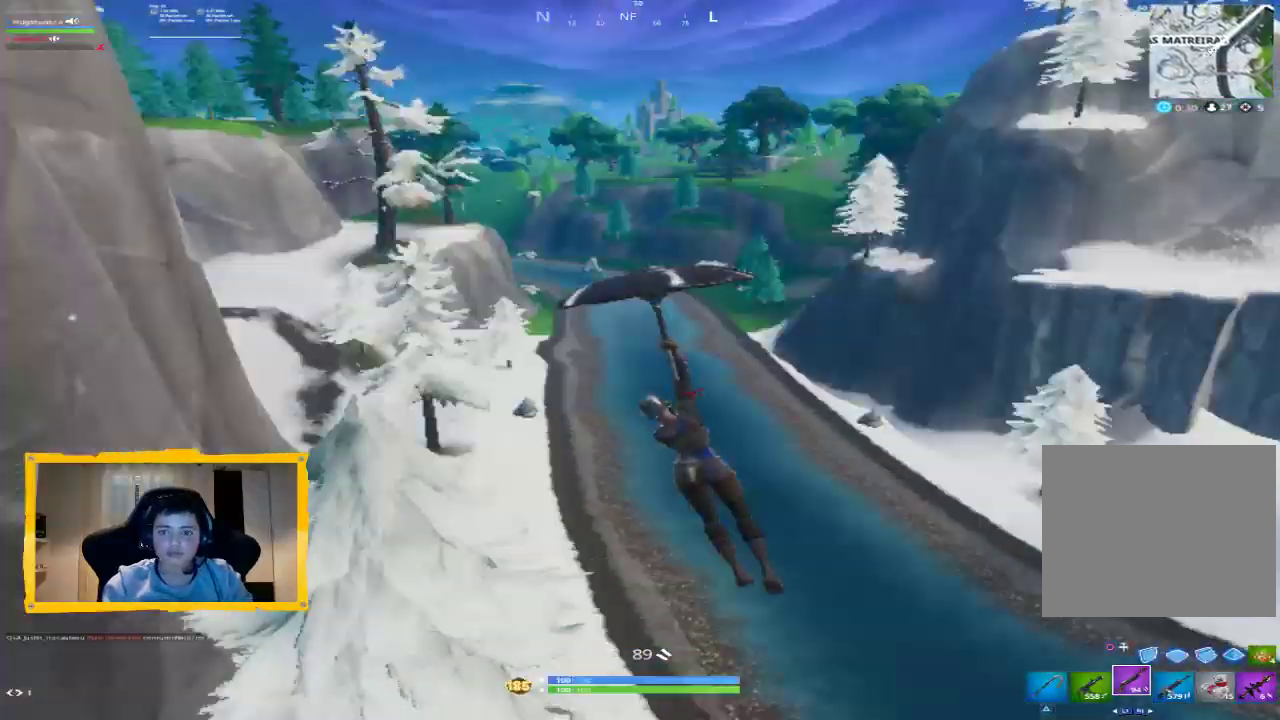
{"buttons": [], "left_stick": "up", "right_stick": "center", "events": [[100, "right_stick", "center"], [233, "L3", "down"], [333, "L3", "up"], [333, "left_stick", "up"]]}
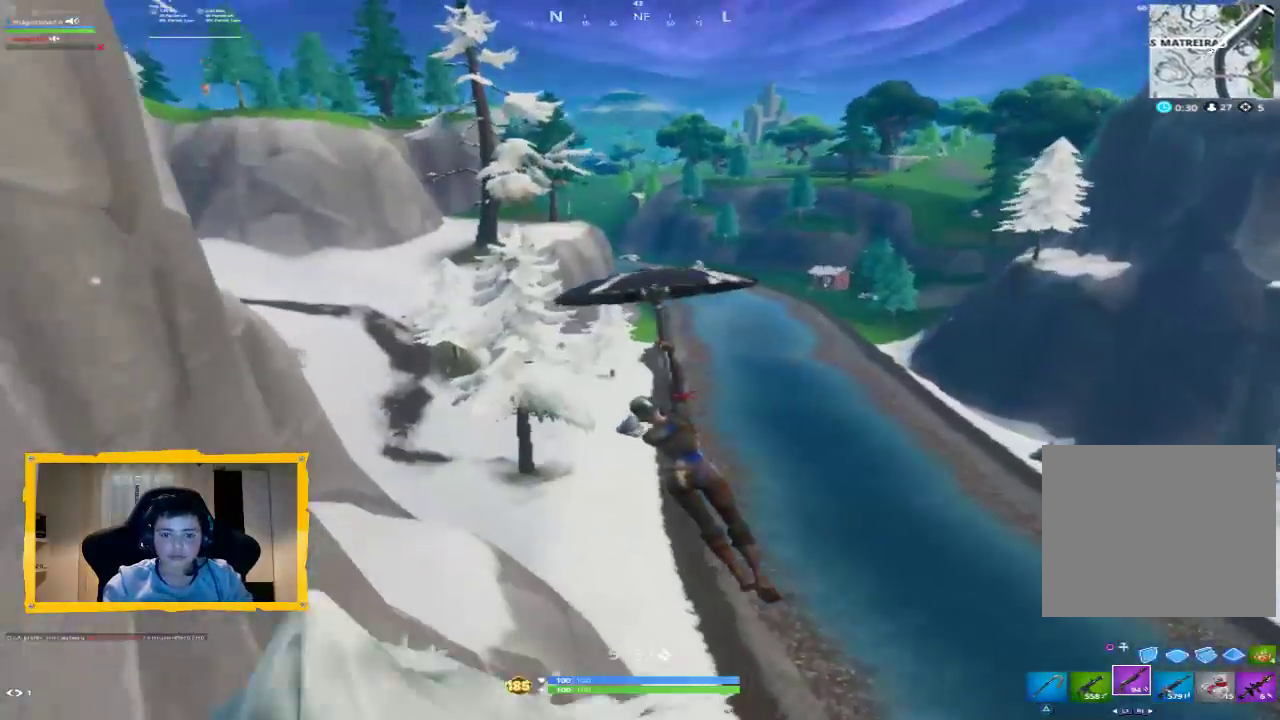
{"buttons": [], "left_stick": "up", "right_stick": "center", "events": []}
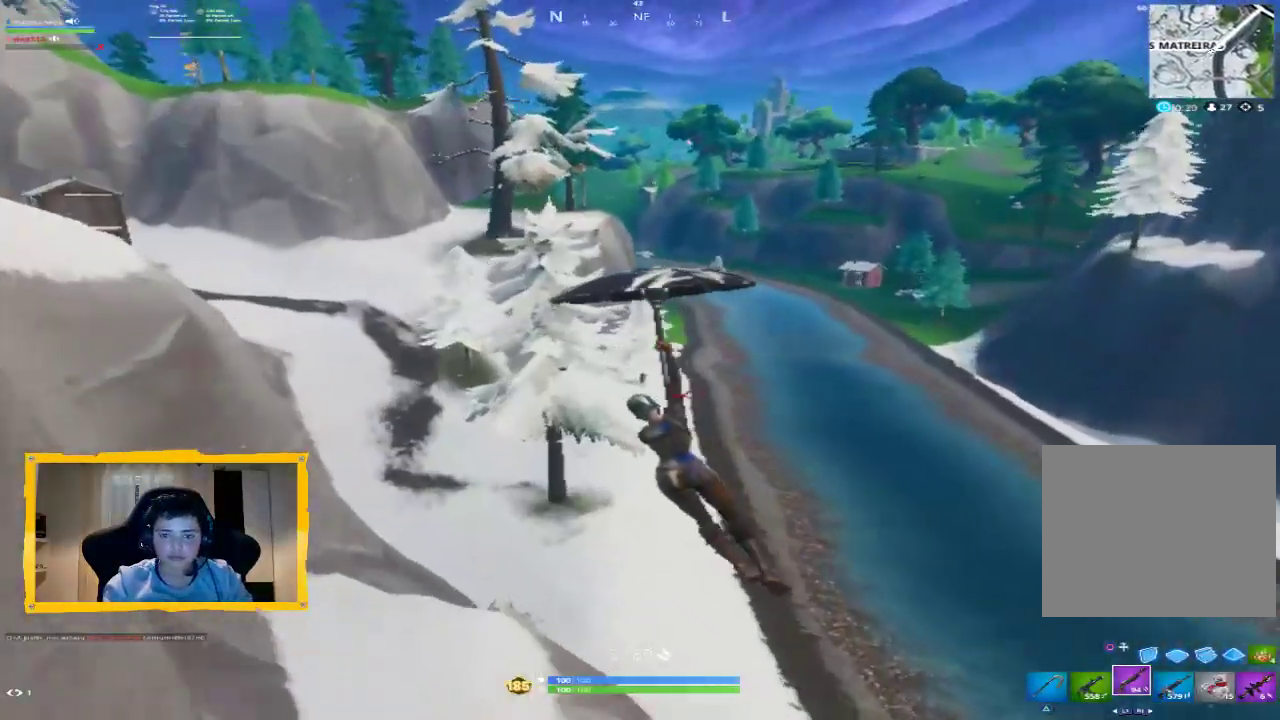
{"buttons": [], "left_stick": "up", "right_stick": "center", "events": []}
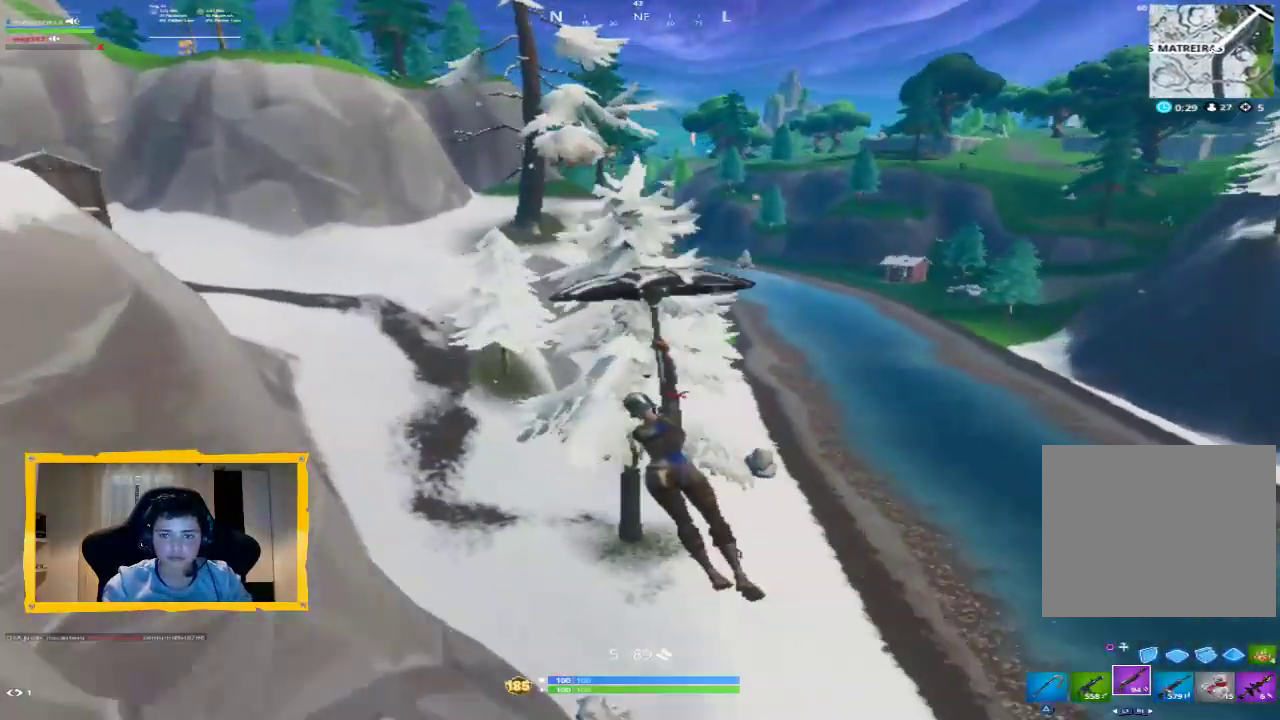
{"buttons": [], "left_stick": "up", "right_stick": "center", "events": [[167, "right_stick", "up-left"], [333, "right_stick", "center"]]}
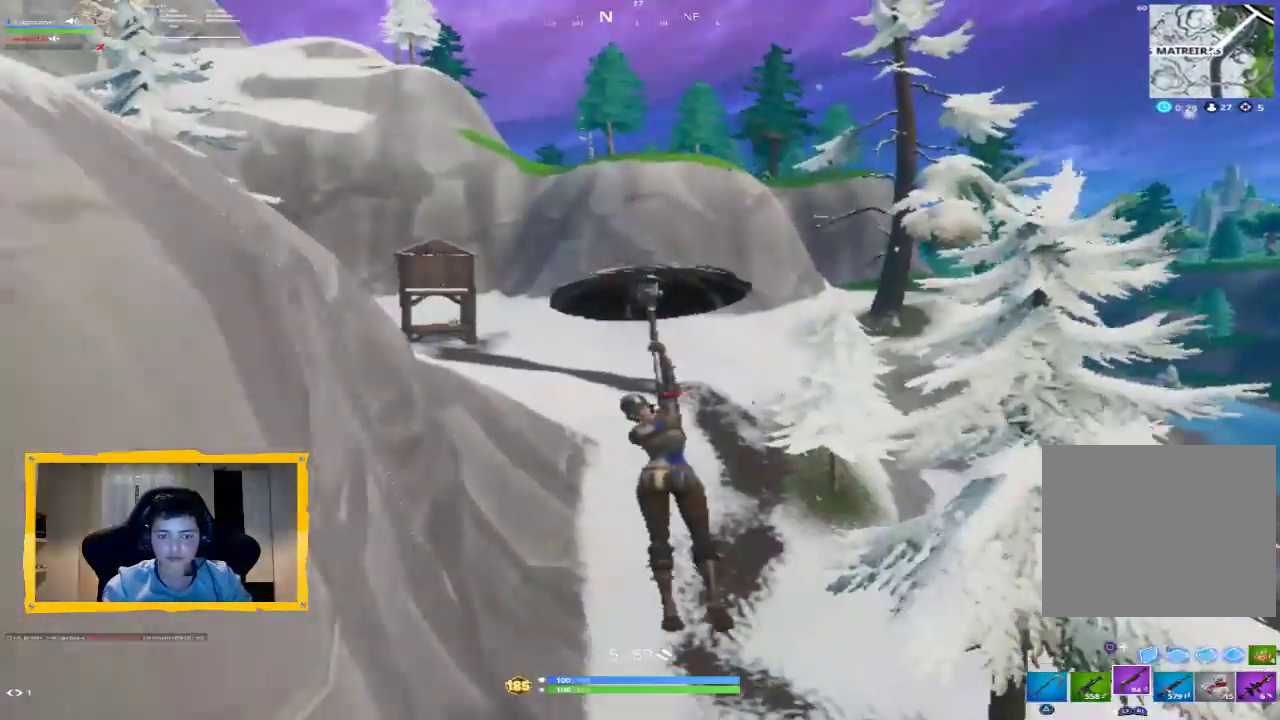
{"buttons": [], "left_stick": "up", "right_stick": "center", "events": [[267, "L3", "down"], [400, "L3", "up"]]}
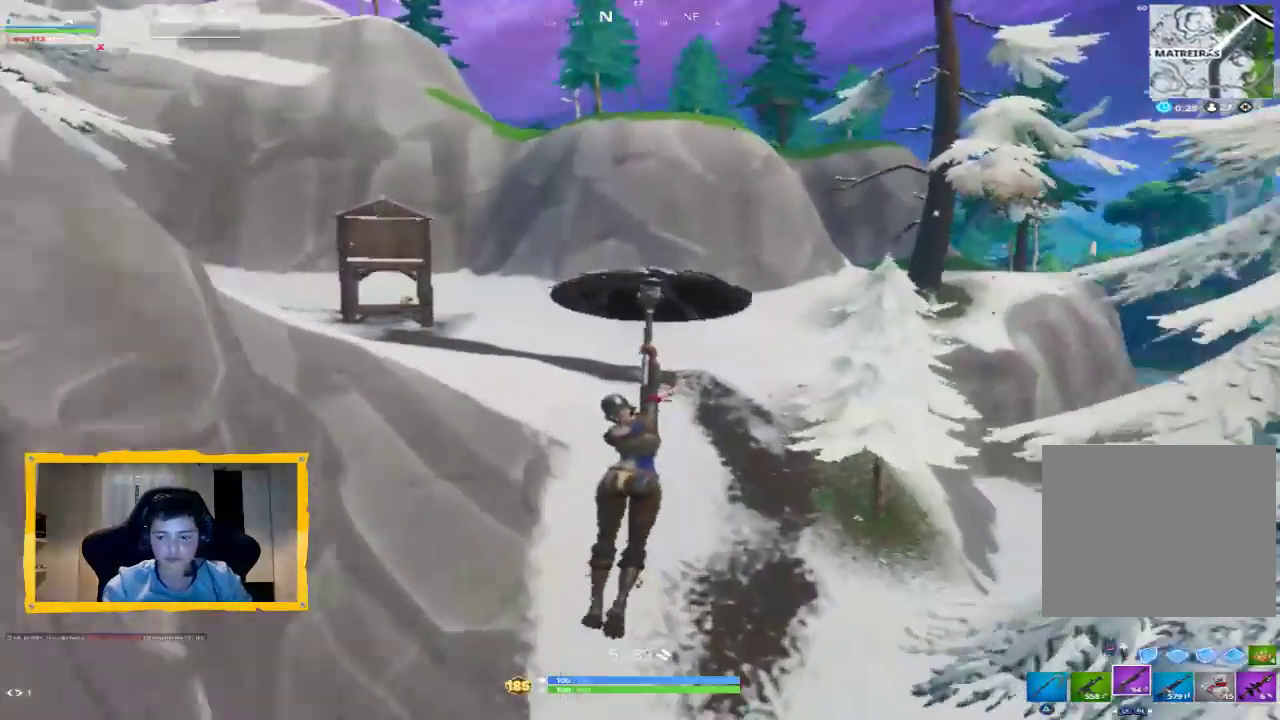
{"buttons": [], "left_stick": "up", "right_stick": "center", "events": []}
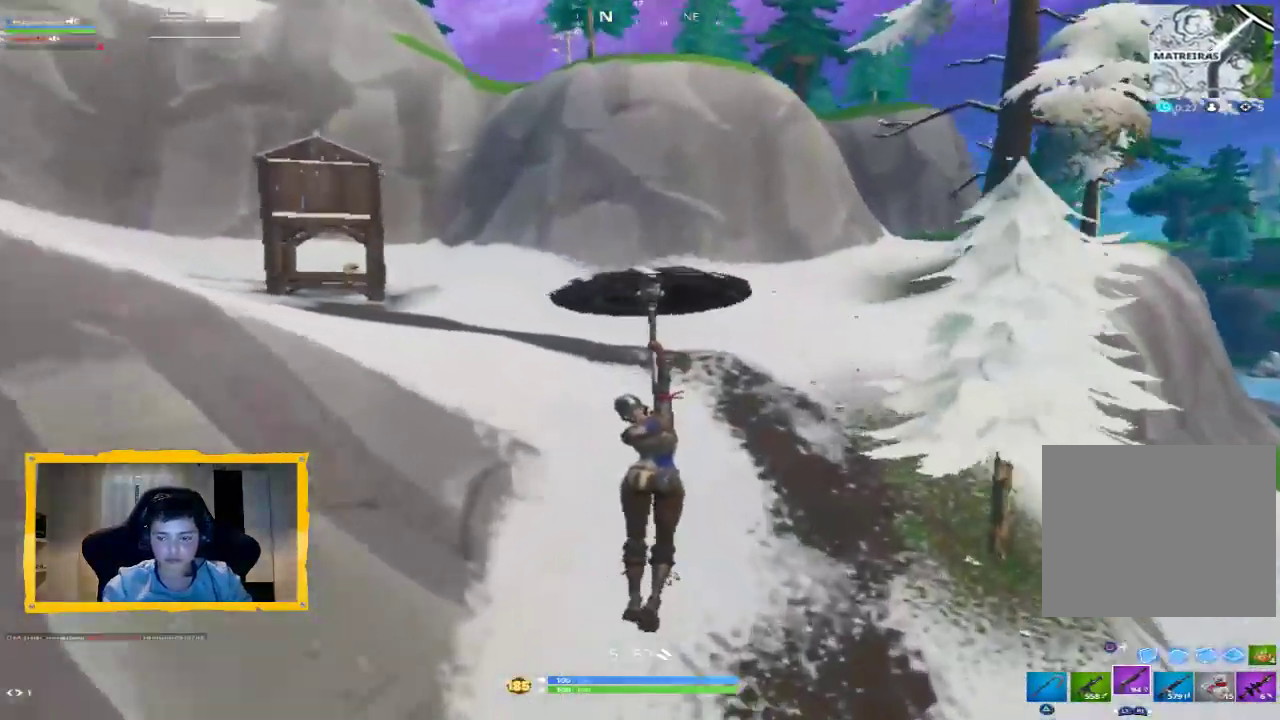
{"buttons": [], "left_stick": "up", "right_stick": "center", "events": []}
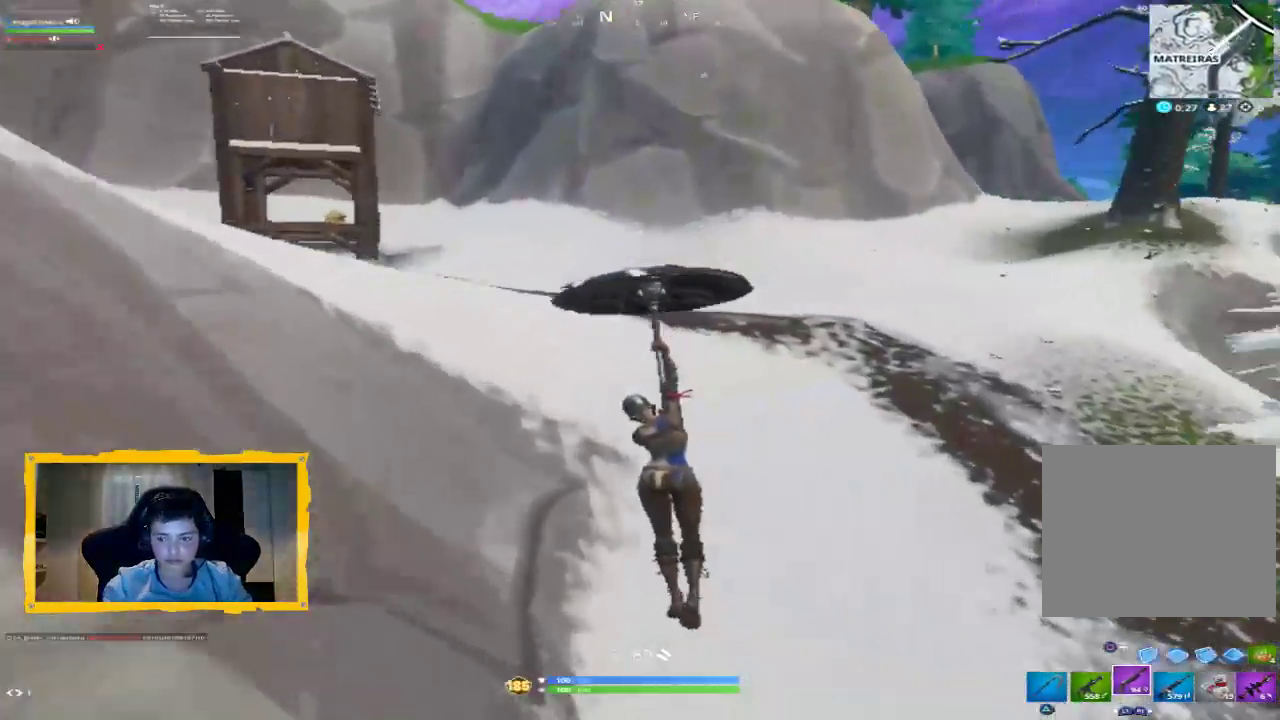
{"buttons": [], "left_stick": "up", "right_stick": "center", "events": [[133, "right_stick", "up-left"], [300, "right_stick", "center"]]}
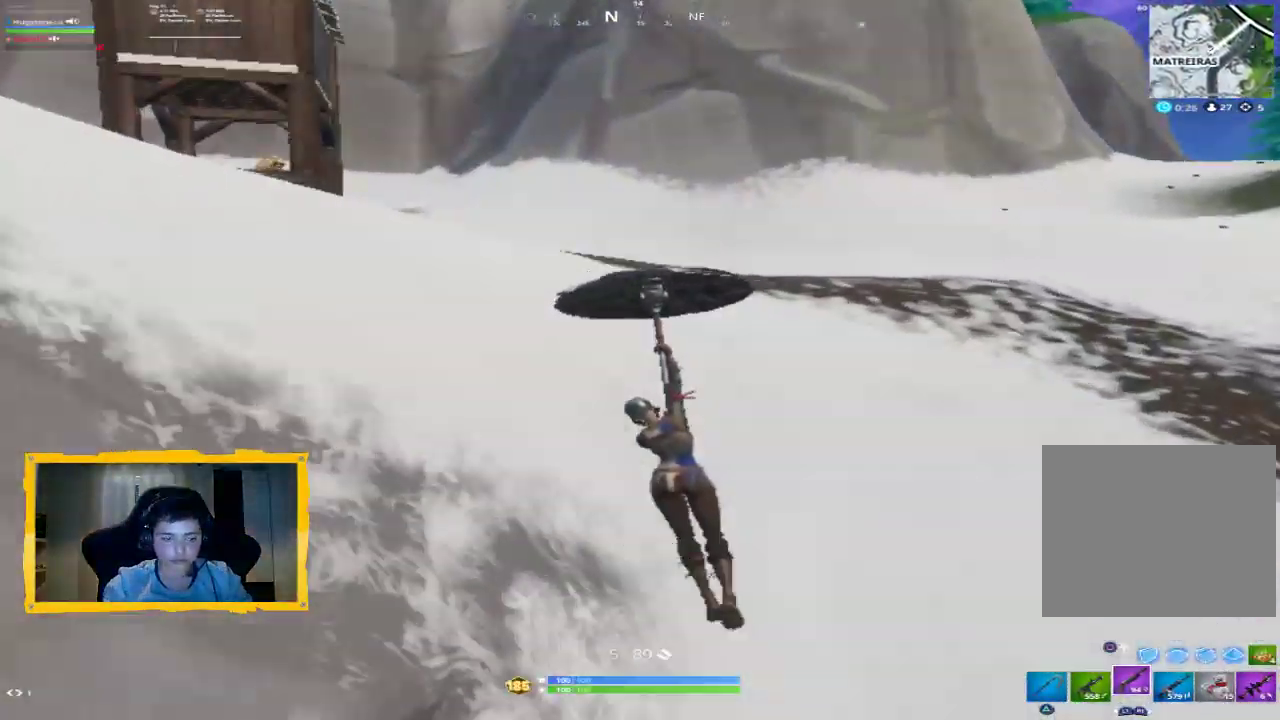
{"buttons": [], "left_stick": "up-left", "right_stick": "center", "events": [[100, "TRIANGLE", "down"], [167, "TRIANGLE", "up"], [267, "TRIANGLE", "down"], [333, "TRIANGLE", "up"], [333, "left_stick", "up-left"]]}
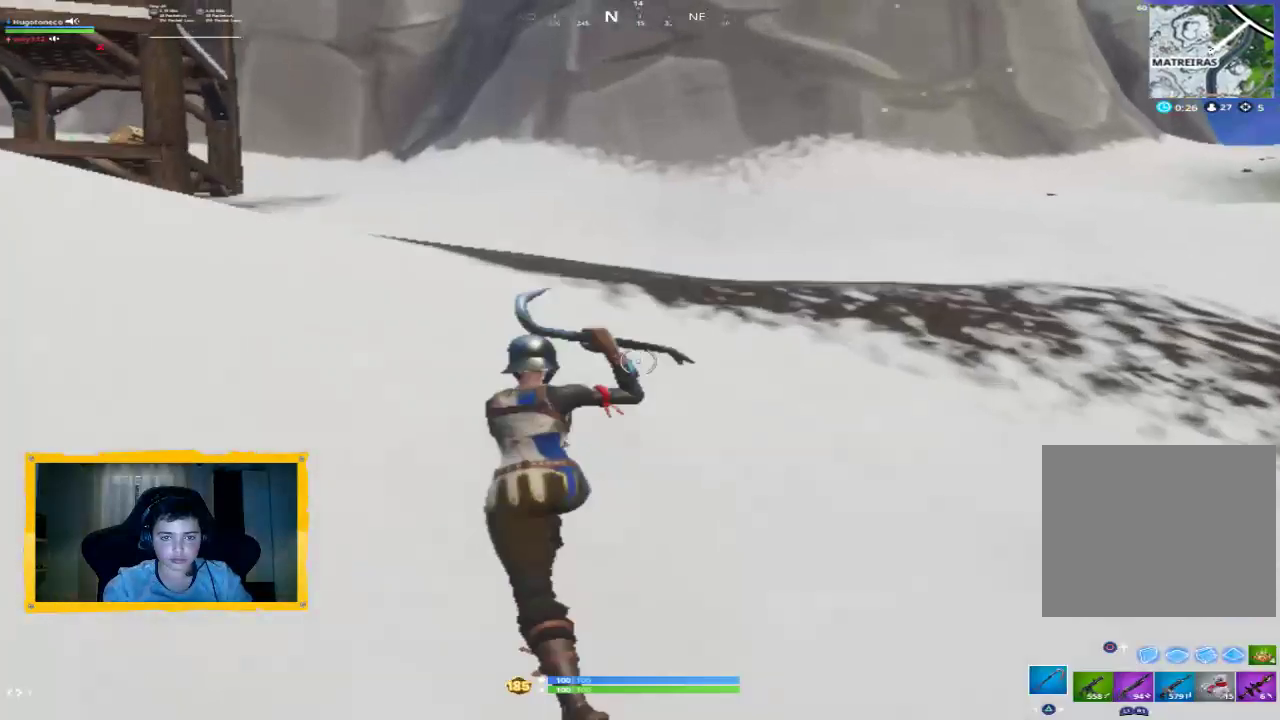
{"buttons": [], "left_stick": "up", "right_stick": "center", "events": [[133, "right_stick", "up-left"], [267, "L3", "down"], [300, "right_stick", "center"], [400, "L3", "up"], [400, "left_stick", "up"]]}
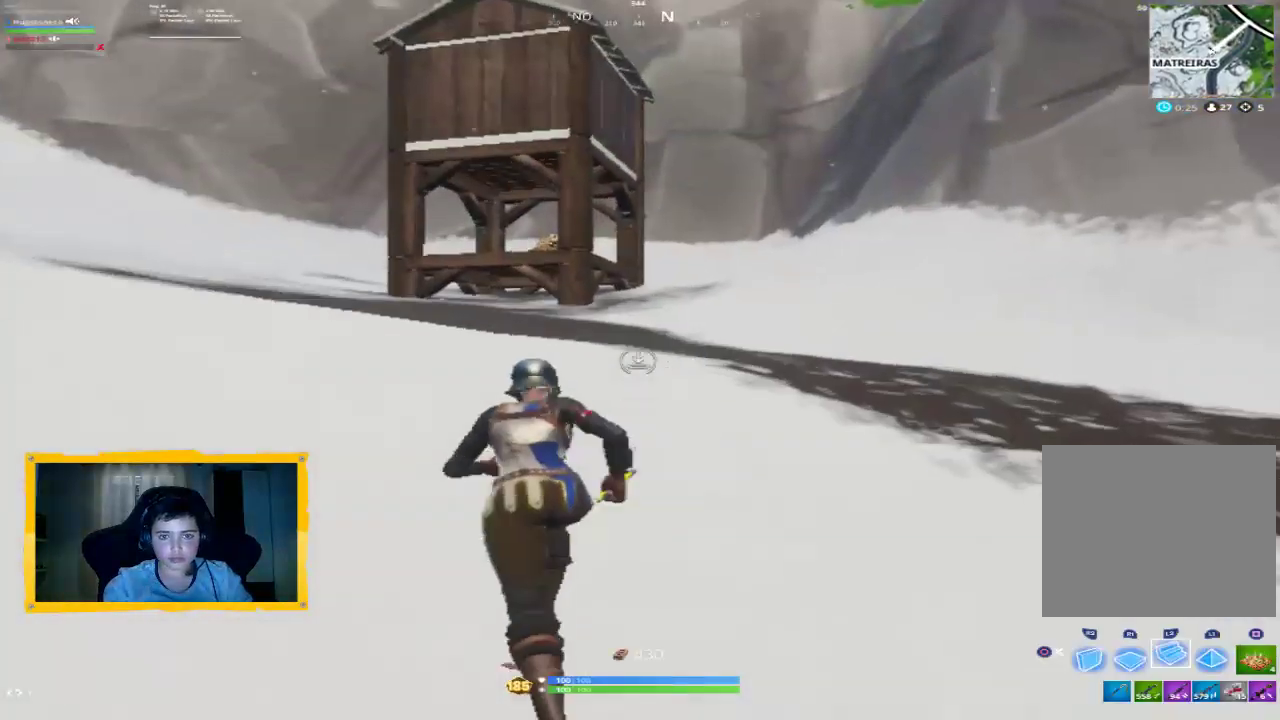
{"buttons": [], "left_stick": "up", "right_stick": "center", "events": [[200, "right_stick", "up-right"], [400, "right_stick", "center"]]}
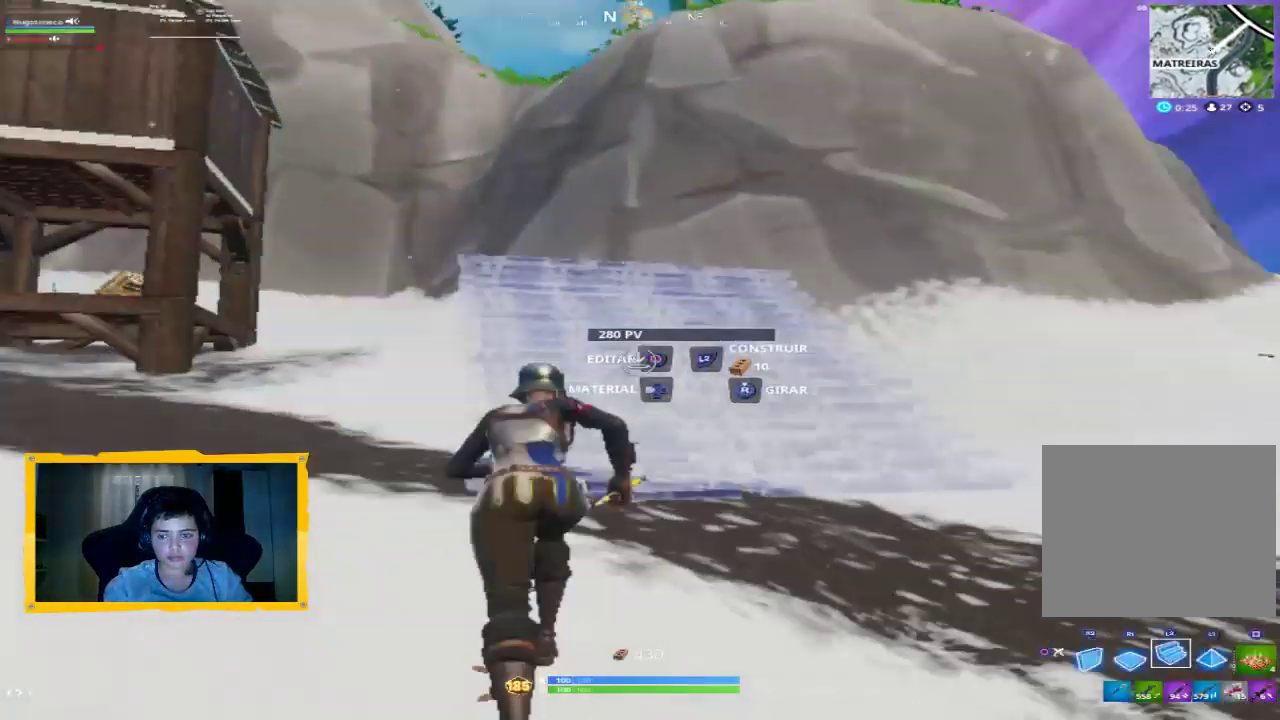
{"buttons": [], "left_stick": "up", "right_stick": "center", "events": []}
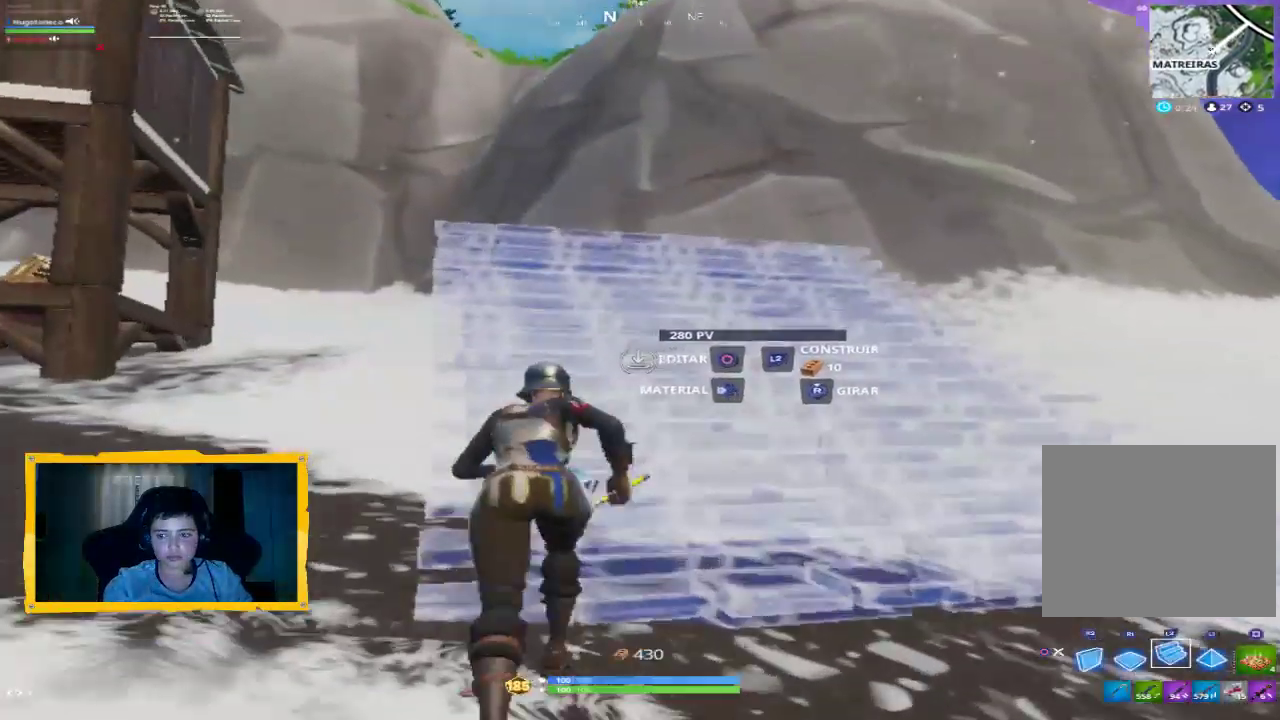
{"buttons": ["L2"], "left_stick": "up", "right_stick": "center", "events": [[67, "CROSS", "down"], [100, "left_stick", "center"], [133, "CROSS", "up"], [433, "L2", "down"], [433, "left_stick", "up"]]}
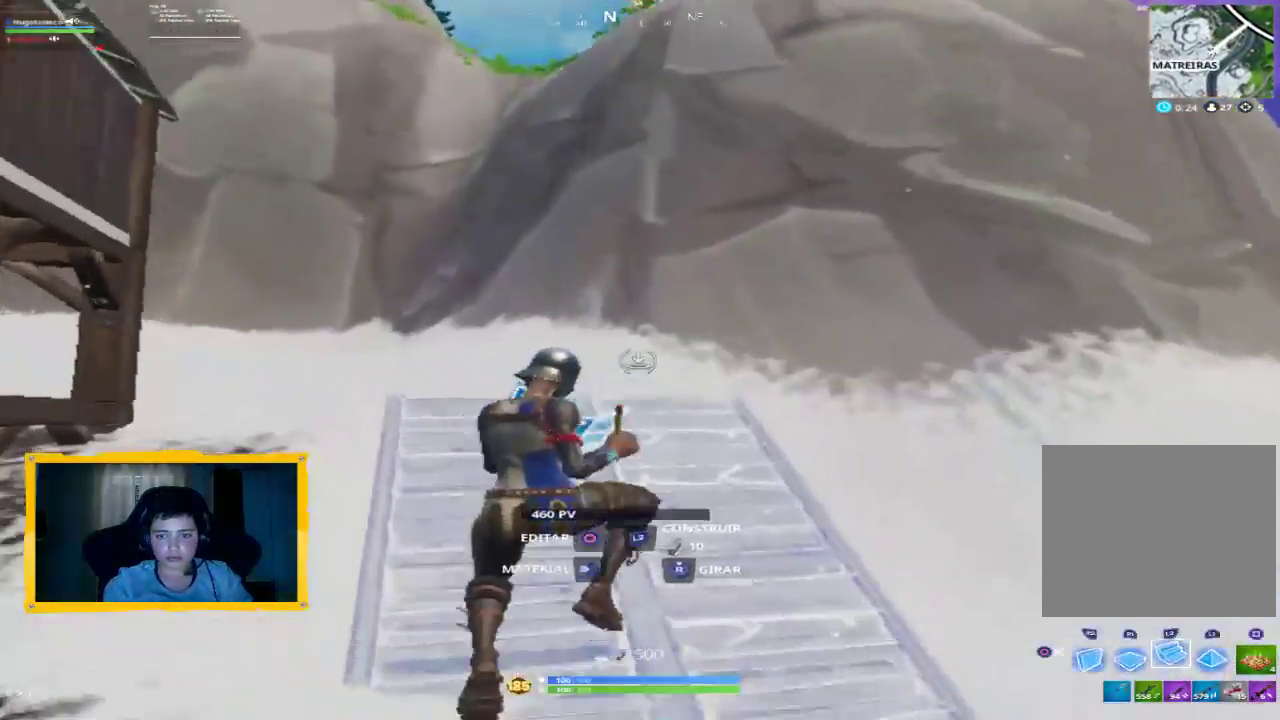
{"buttons": ["L2"], "left_stick": "up", "right_stick": "center", "events": [[100, "L3", "down"], [233, "L3", "up"], [233, "right_stick", "up"], [433, "right_stick", "center"]]}
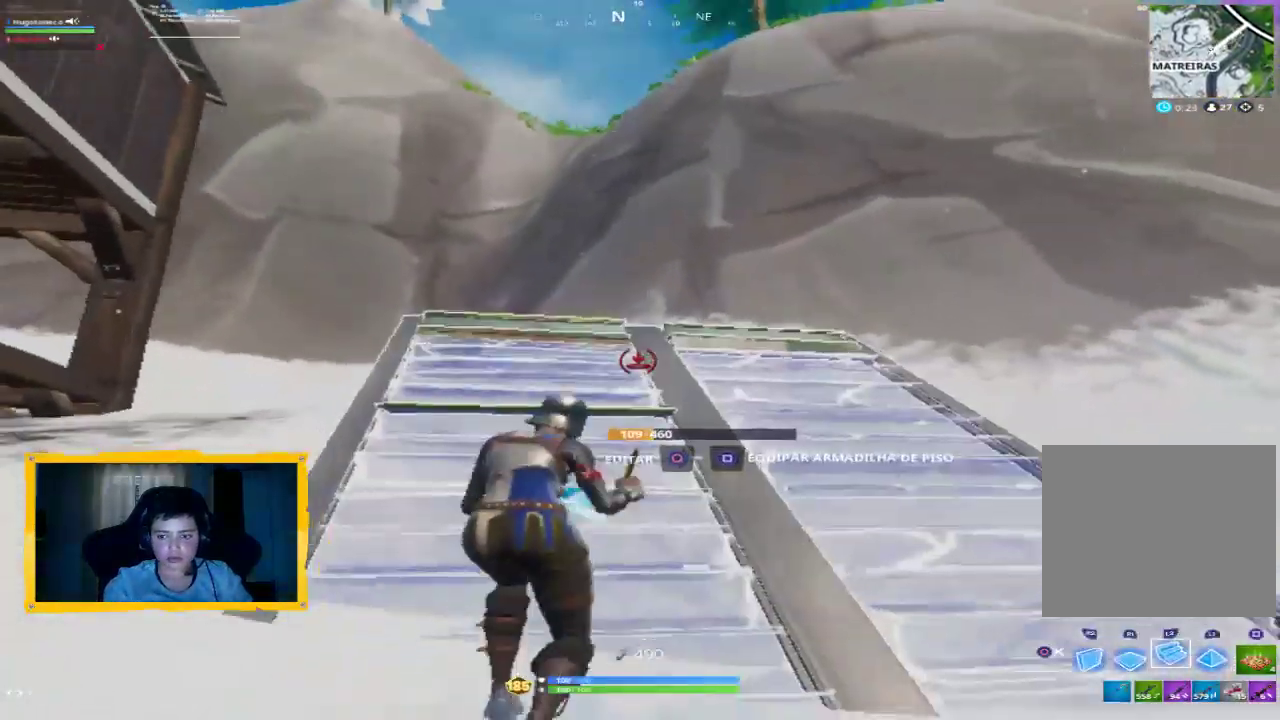
{"buttons": ["L2"], "left_stick": "up", "right_stick": "center", "events": [[100, "right_stick", "up"], [300, "right_stick", "center"]]}
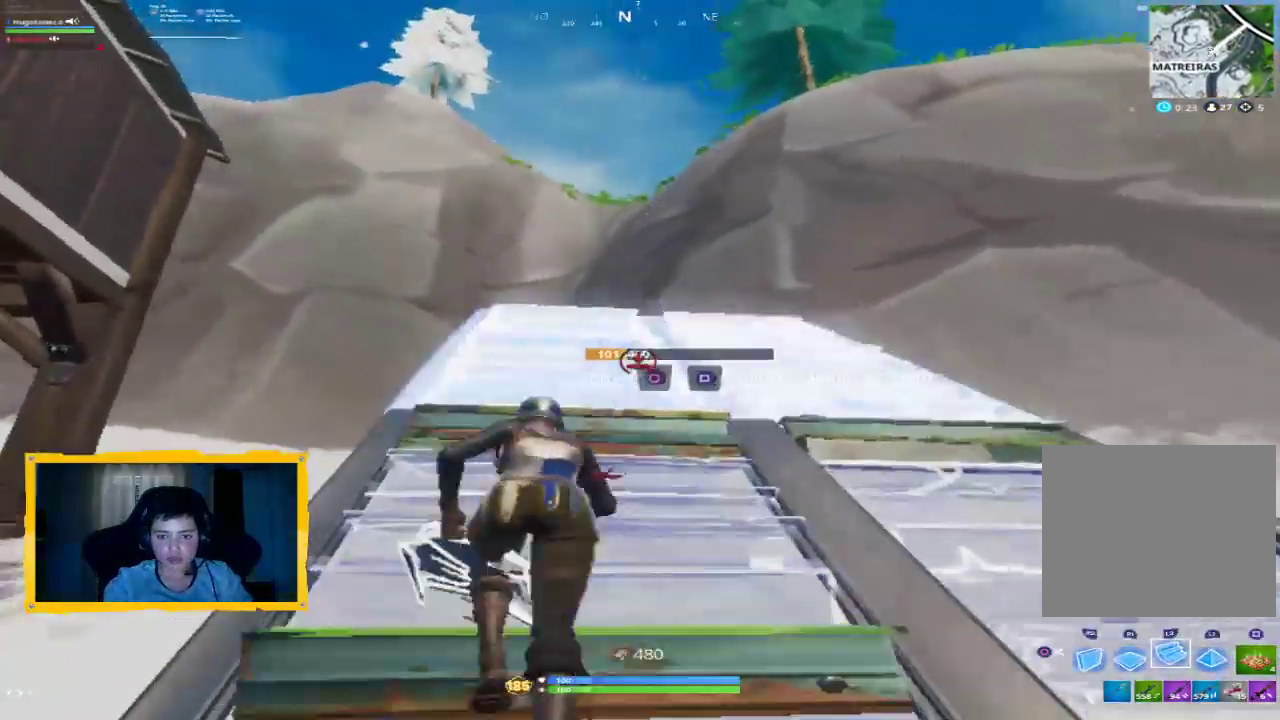
{"buttons": [], "left_stick": "center", "right_stick": "center", "events": [[133, "L2", "up"], [400, "CROSS", "down"], [467, "CROSS", "up"], [500, "left_stick", "center"]]}